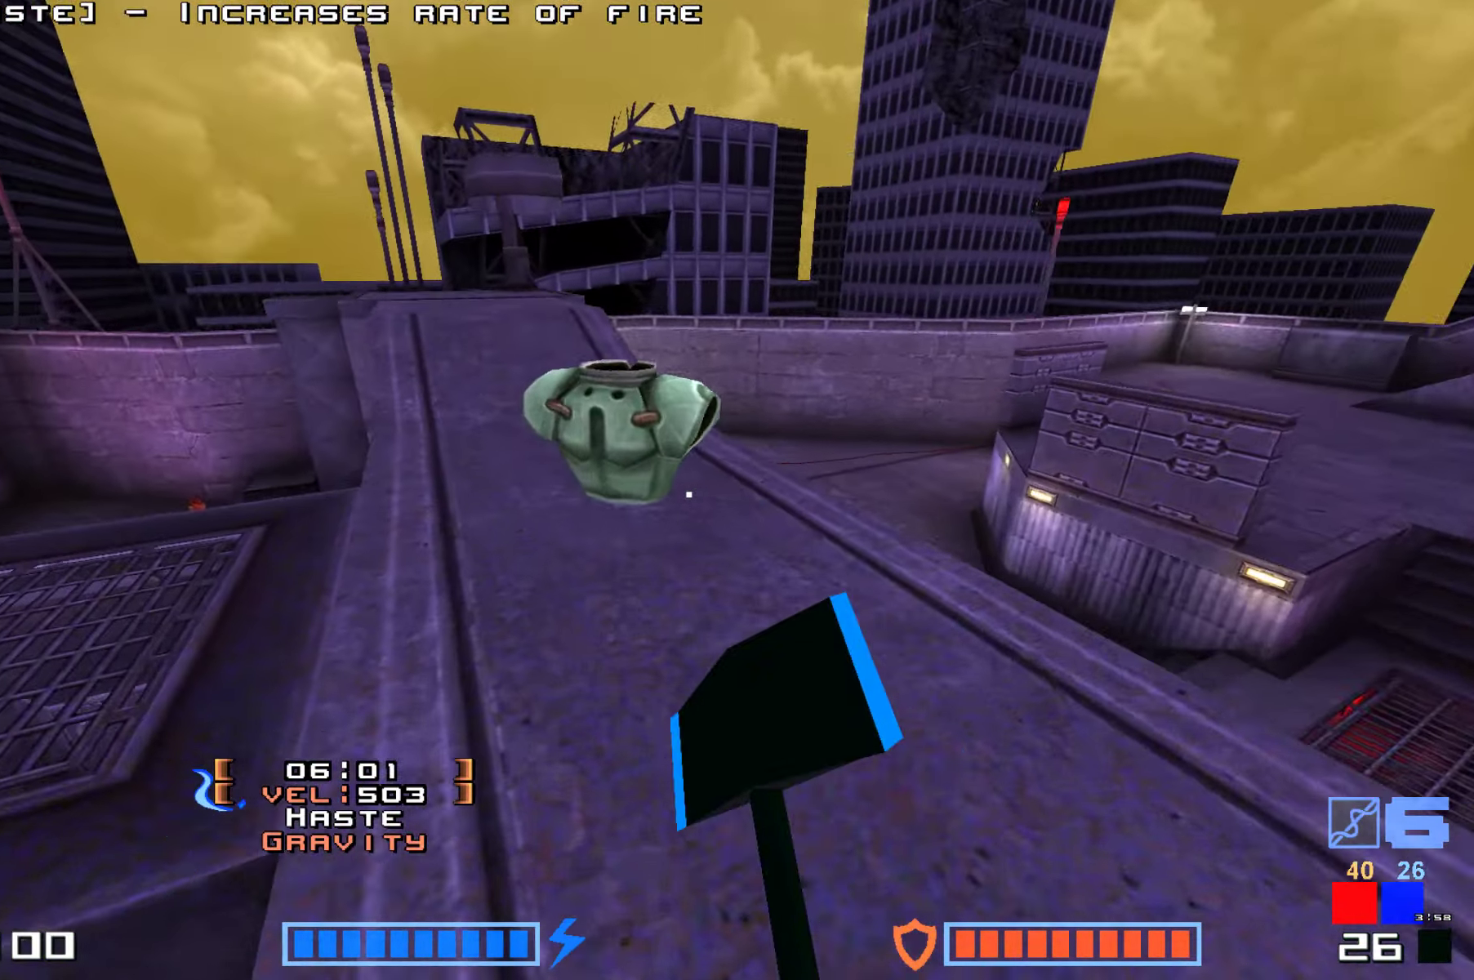
Gameplay with keyboard; each line is a JSON object with the keys held at the frame after it. "events" lists presses ("down") and releases ("up") of "down", "hammer", "hook", "jump", "right" and "up" between this image and that frame as [ms after this image, input, new state], when the widget could be followed in between. No other keys are recorded. Mouse input is not recorded. Key names are as the overlay labels them; some are game actions (e.g. jump) rather than physical keys.
{"keys": ["jump", "up"], "events": [[133, "right", "up"], [500, "jump", "down"]]}
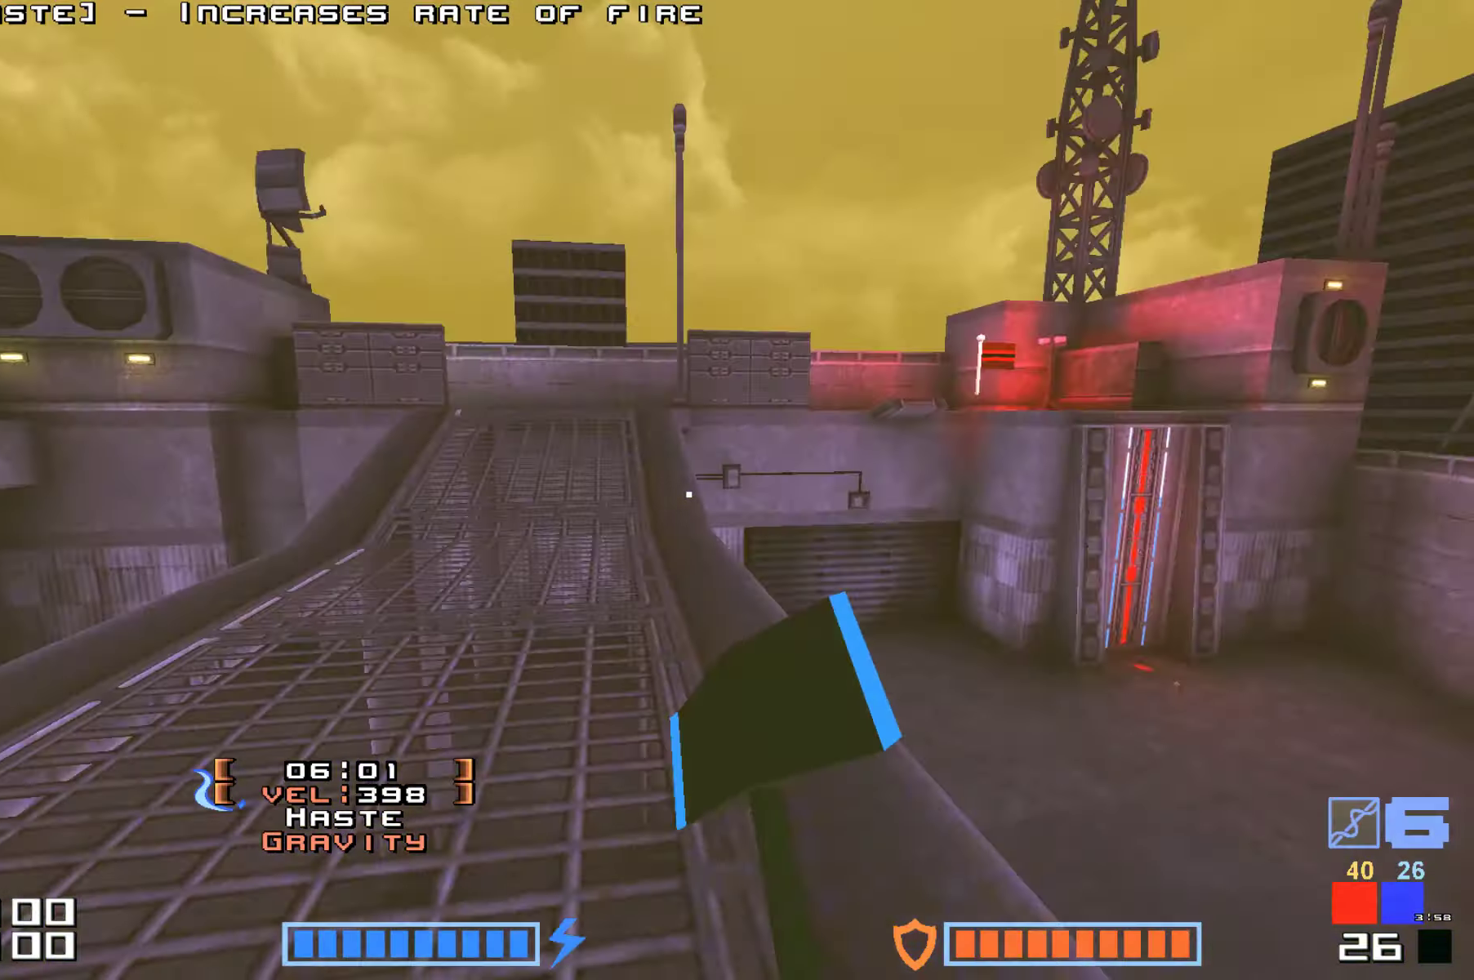
{"keys": ["hammer", "jump", "up"], "events": [[67, "hammer", "down"], [217, "hammer", "up"], [300, "hammer", "down"], [317, "up", "up"], [400, "hammer", "up"], [467, "up", "down"], [483, "hammer", "down"]]}
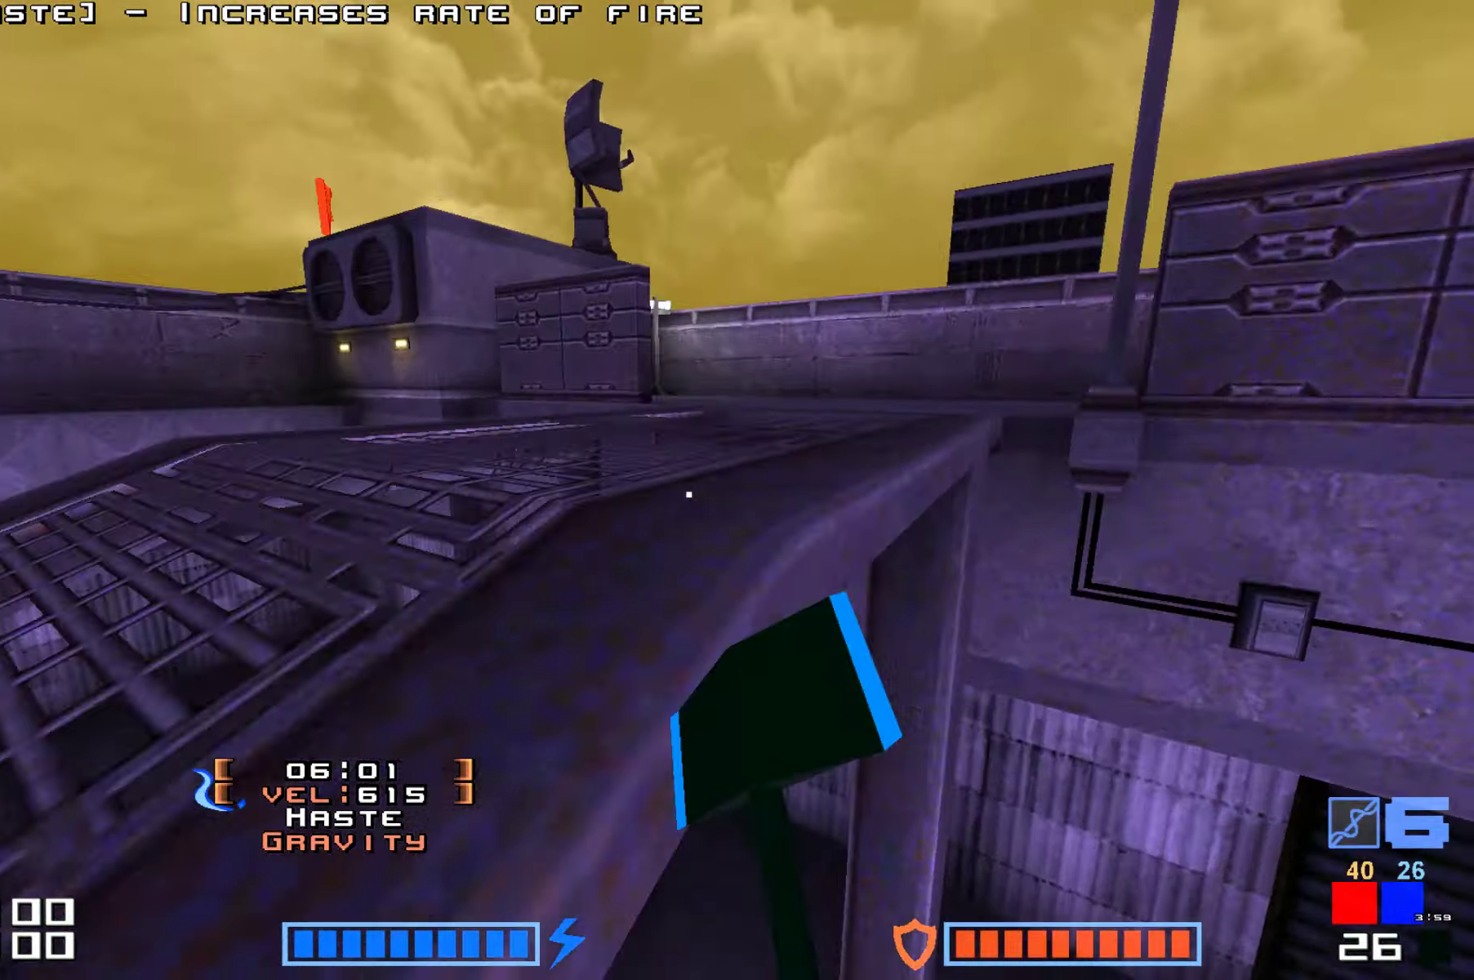
{"keys": ["right", "up"], "events": [[67, "hammer", "up"], [150, "hammer", "down"], [267, "hammer", "up"], [283, "jump", "up"], [333, "up", "up"], [483, "right", "down"], [483, "up", "down"]]}
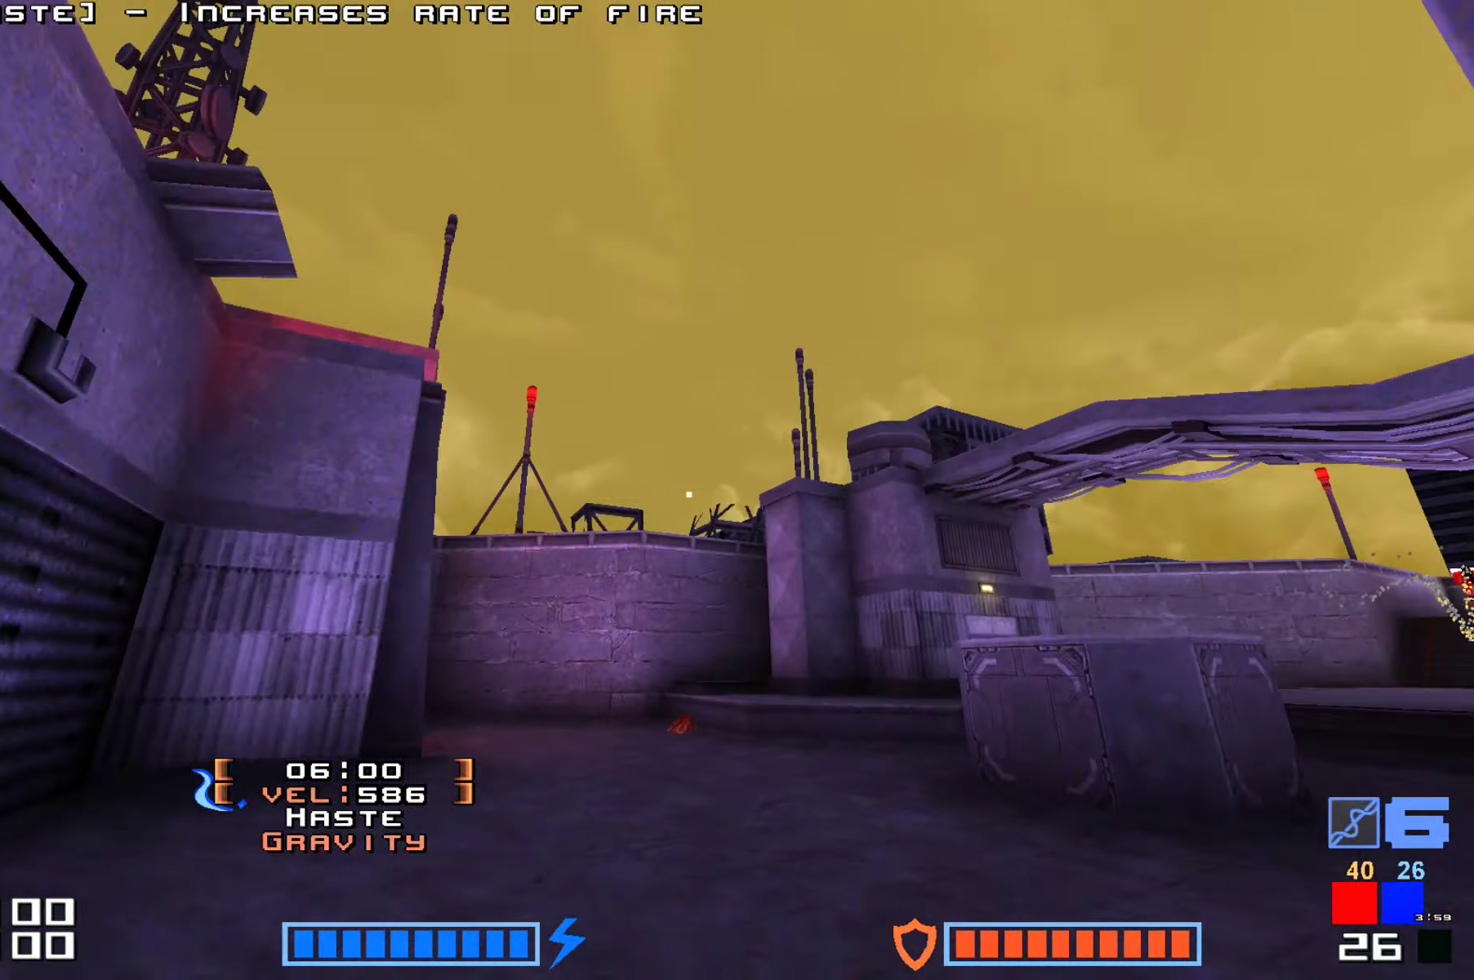
{"keys": ["up"], "events": [[400, "right", "up"]]}
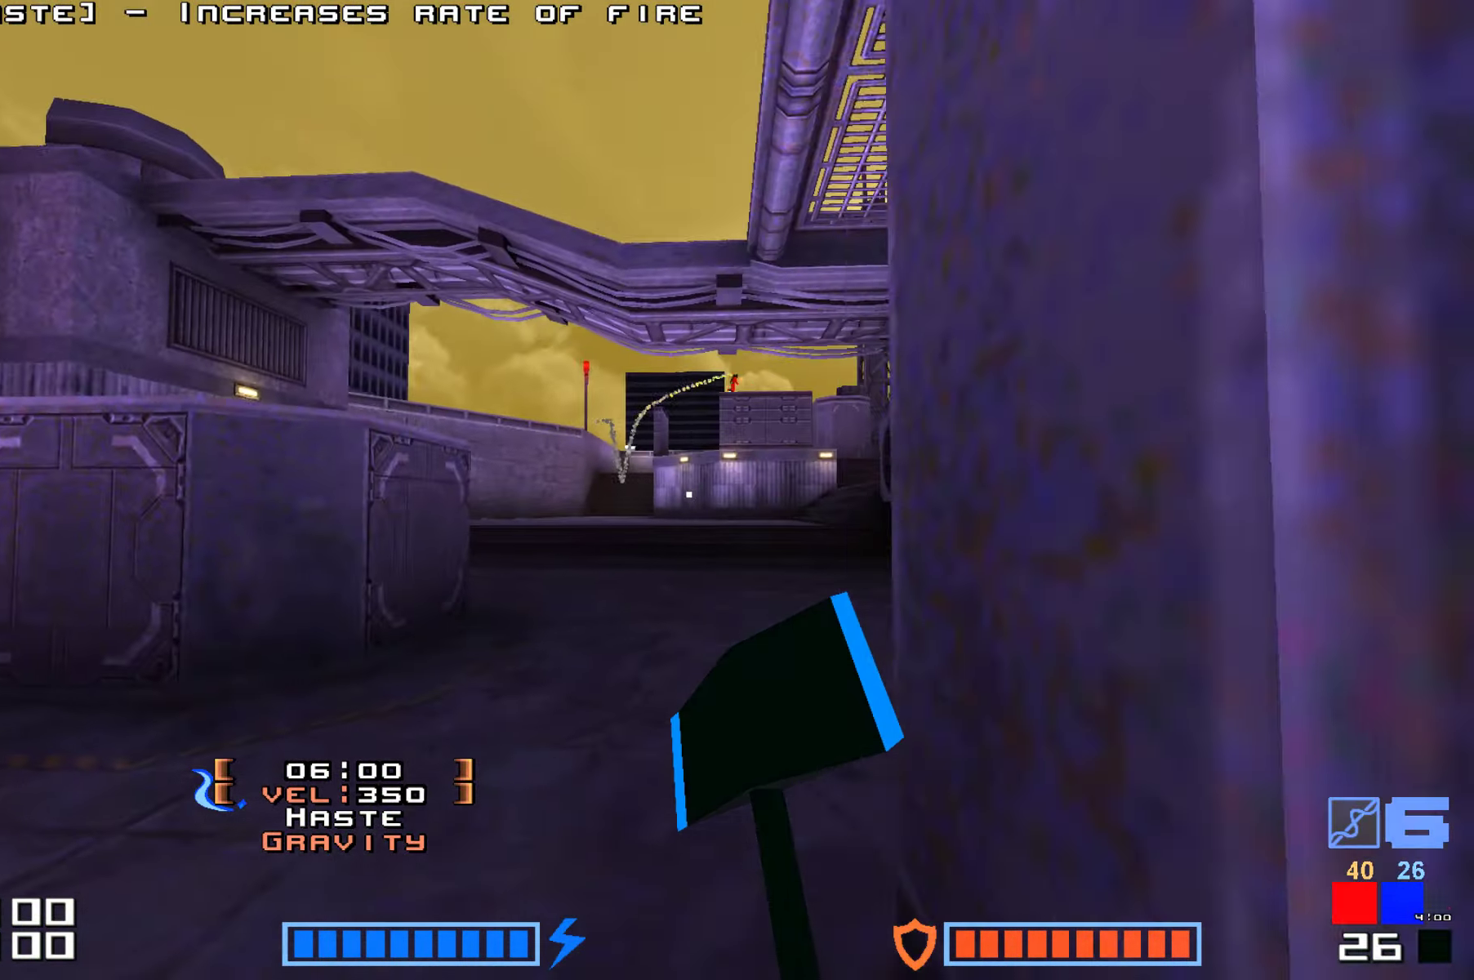
{"keys": ["up"], "events": [[300, "right", "down"], [450, "right", "up"]]}
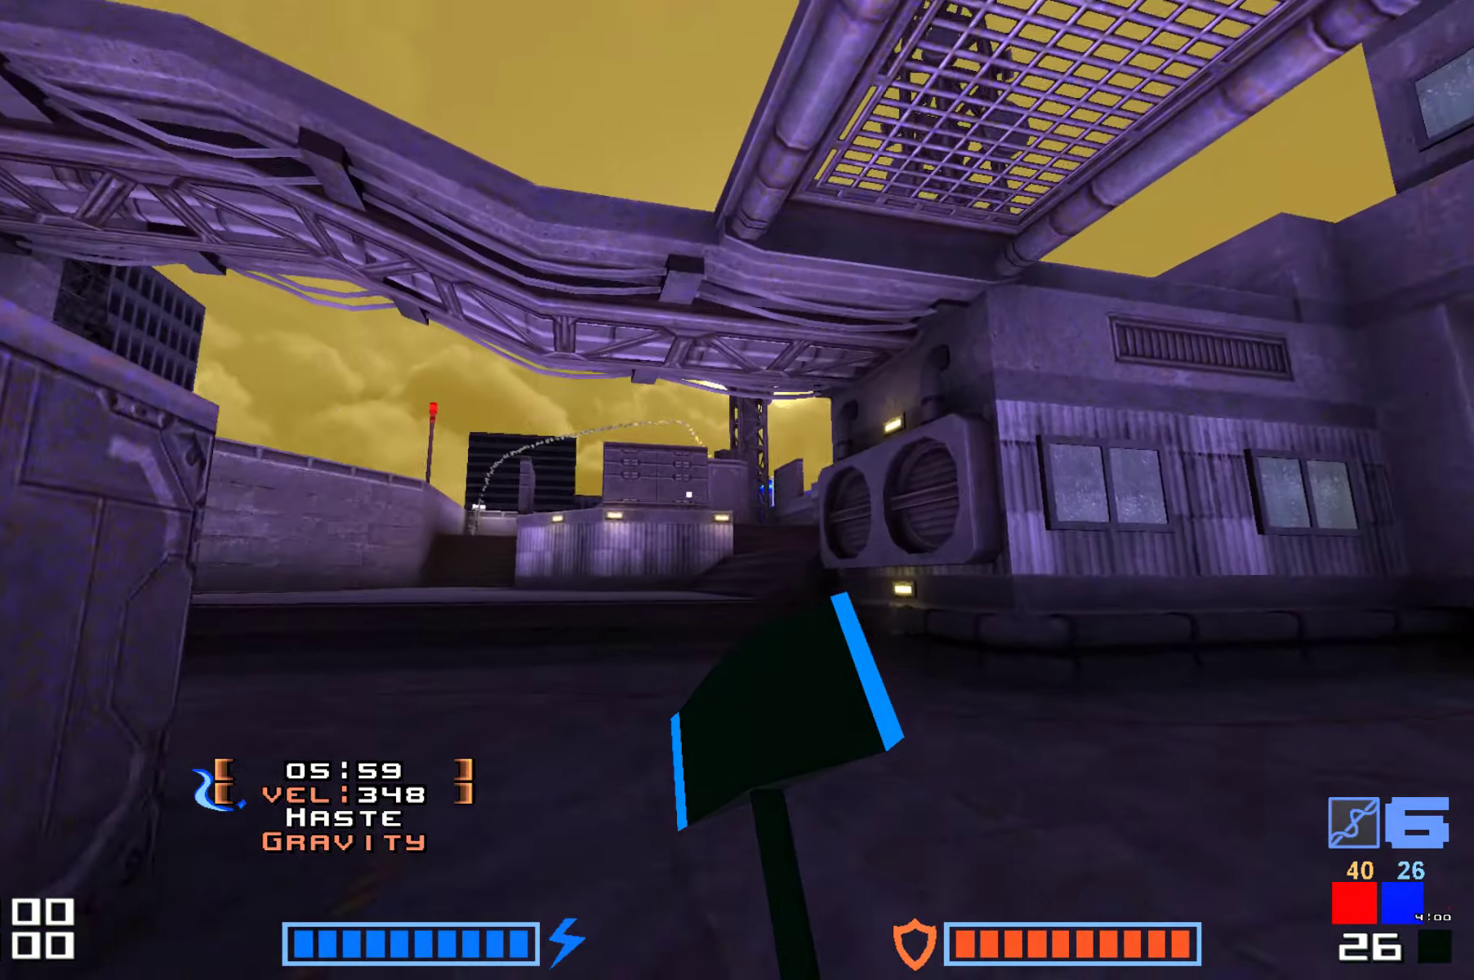
{"keys": ["right", "up"], "events": [[150, "right", "down"]]}
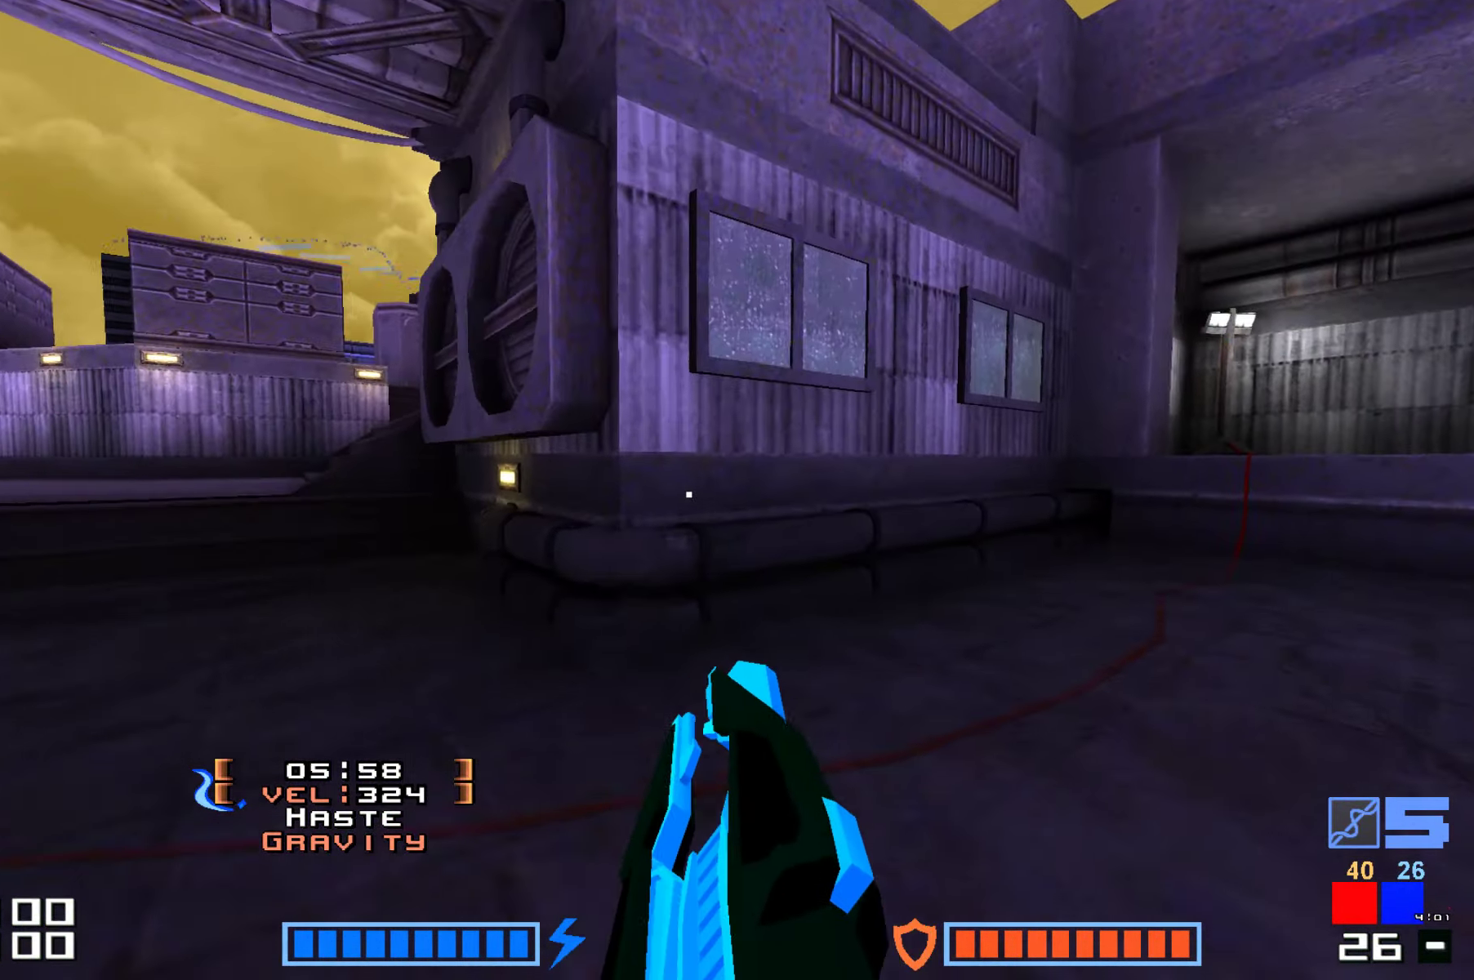
{"keys": ["up"]}
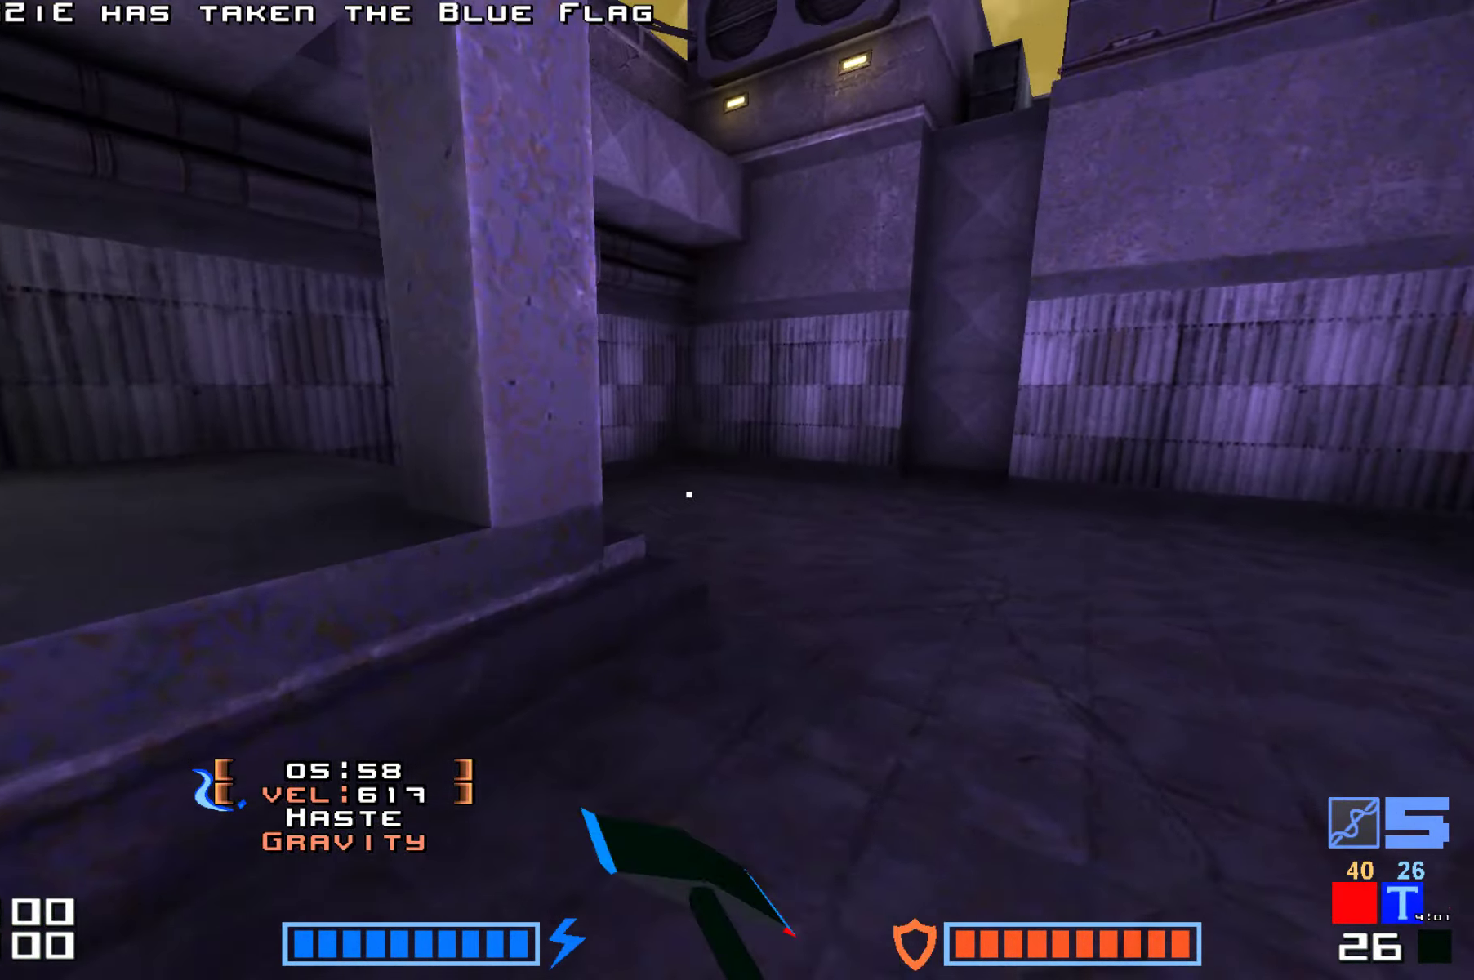
{"keys": ["up"], "events": []}
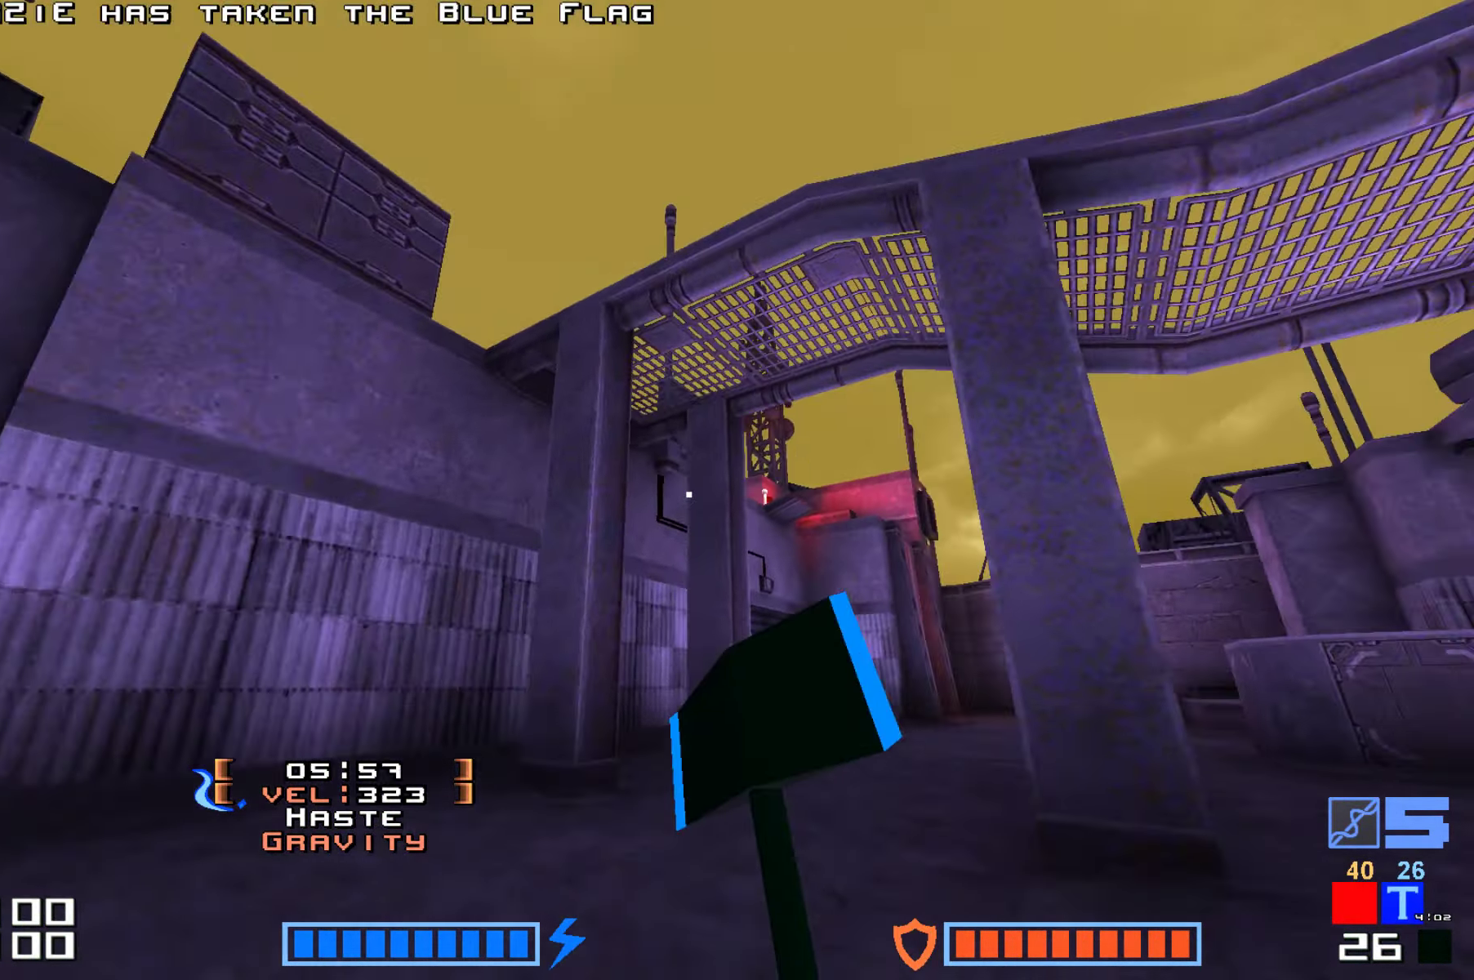
{"keys": ["right", "up"], "events": [[183, "right", "down"], [317, "right", "up"], [450, "right", "down"]]}
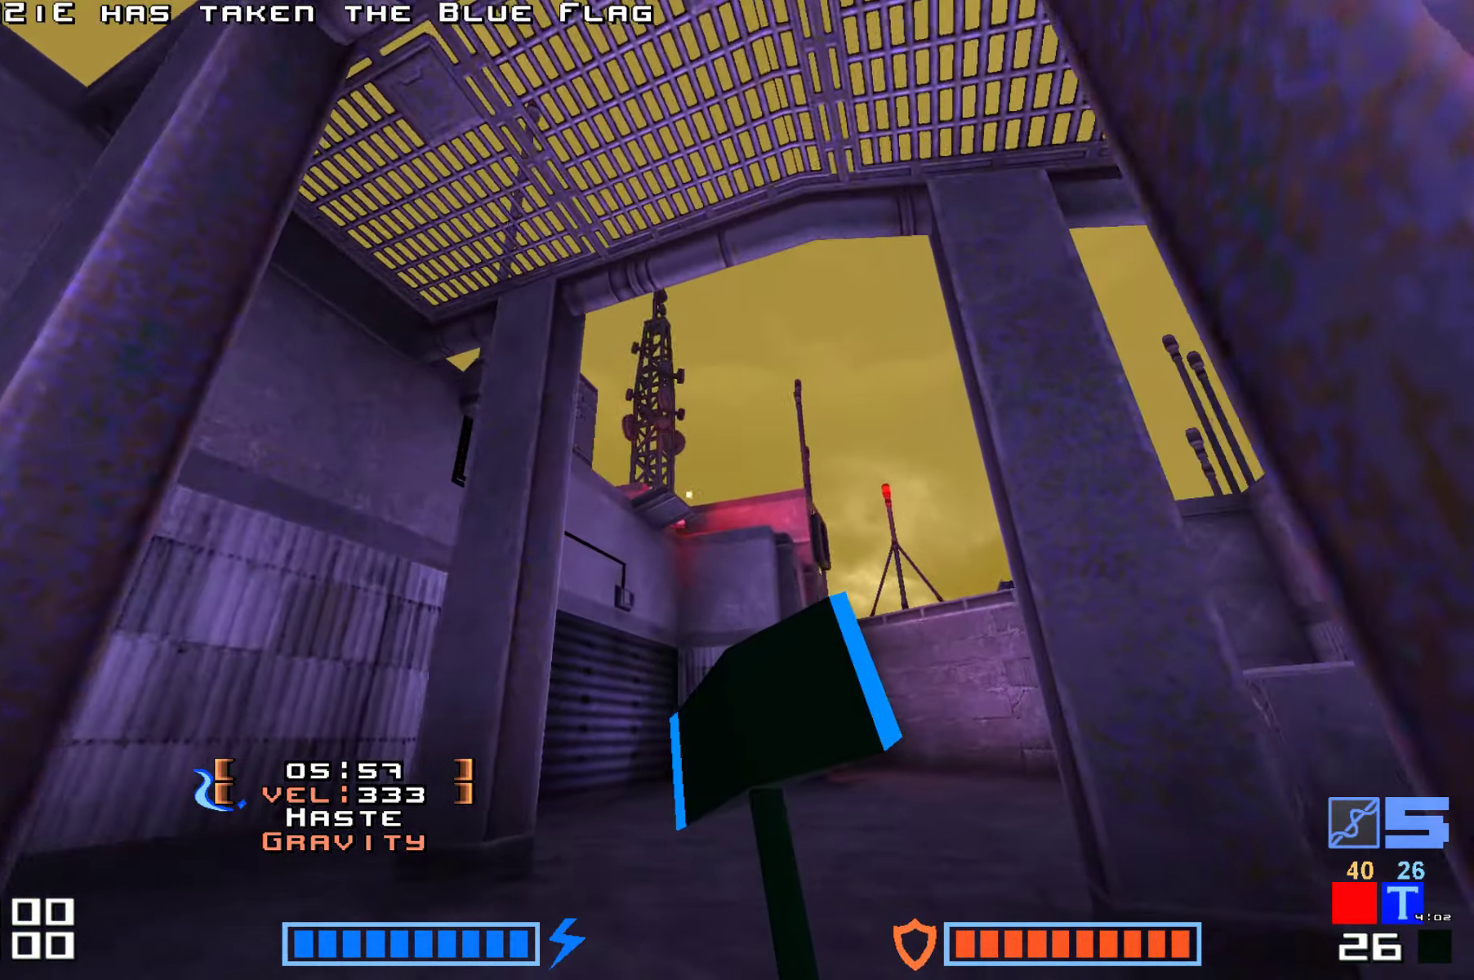
{"keys": ["down", "hook"], "events": [[67, "right", "up"], [133, "up", "up"], [167, "hook", "down"], [183, "down", "down"]]}
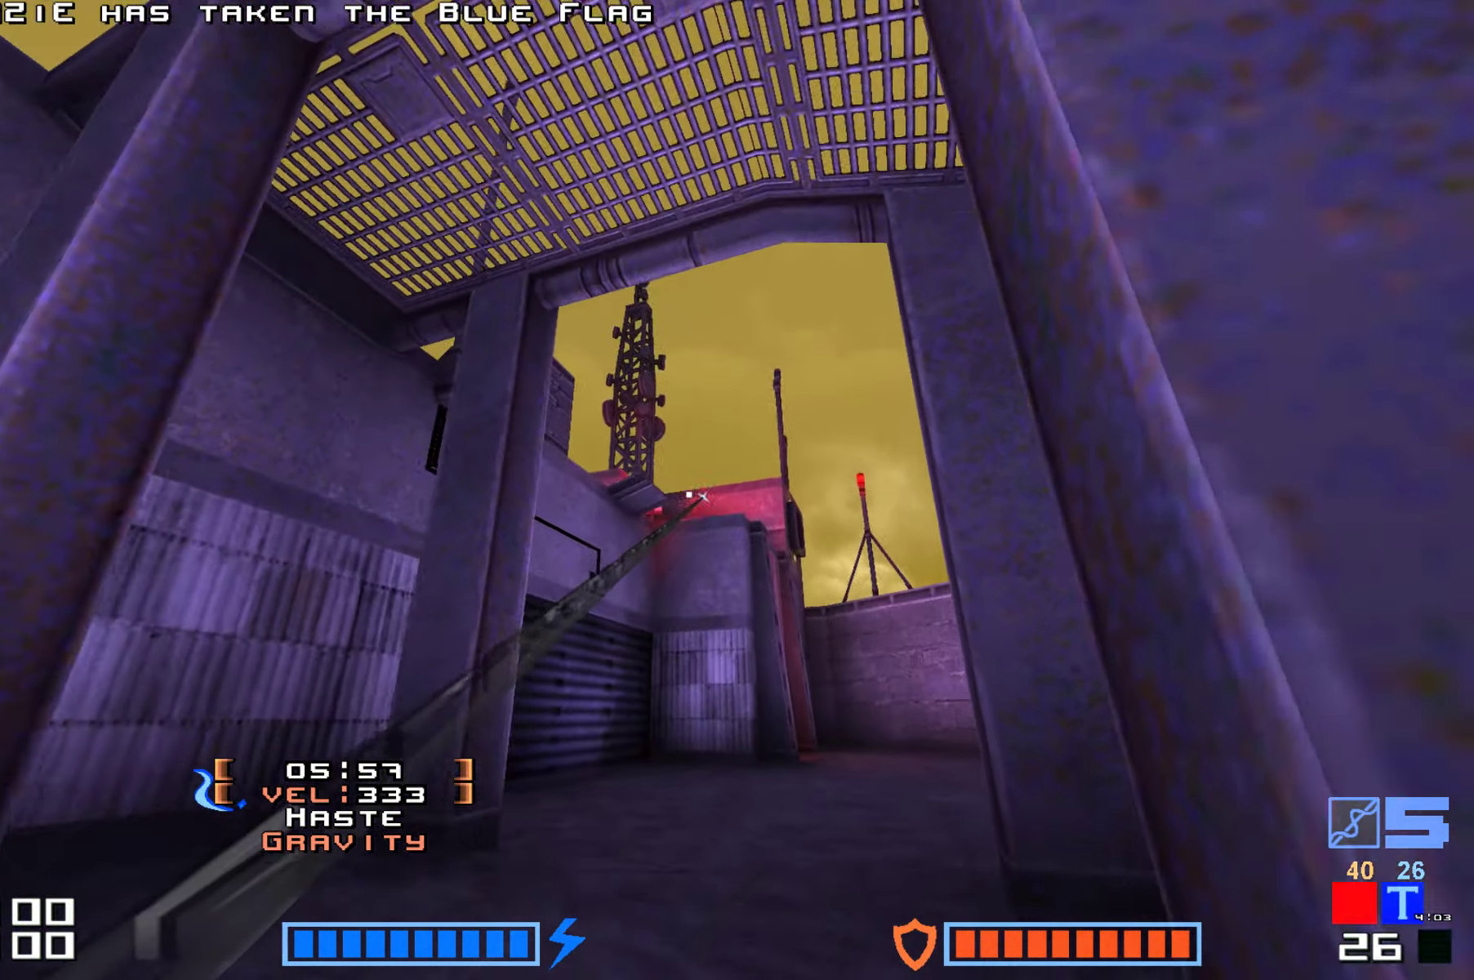
{"keys": ["hook"], "events": [[367, "down", "up"]]}
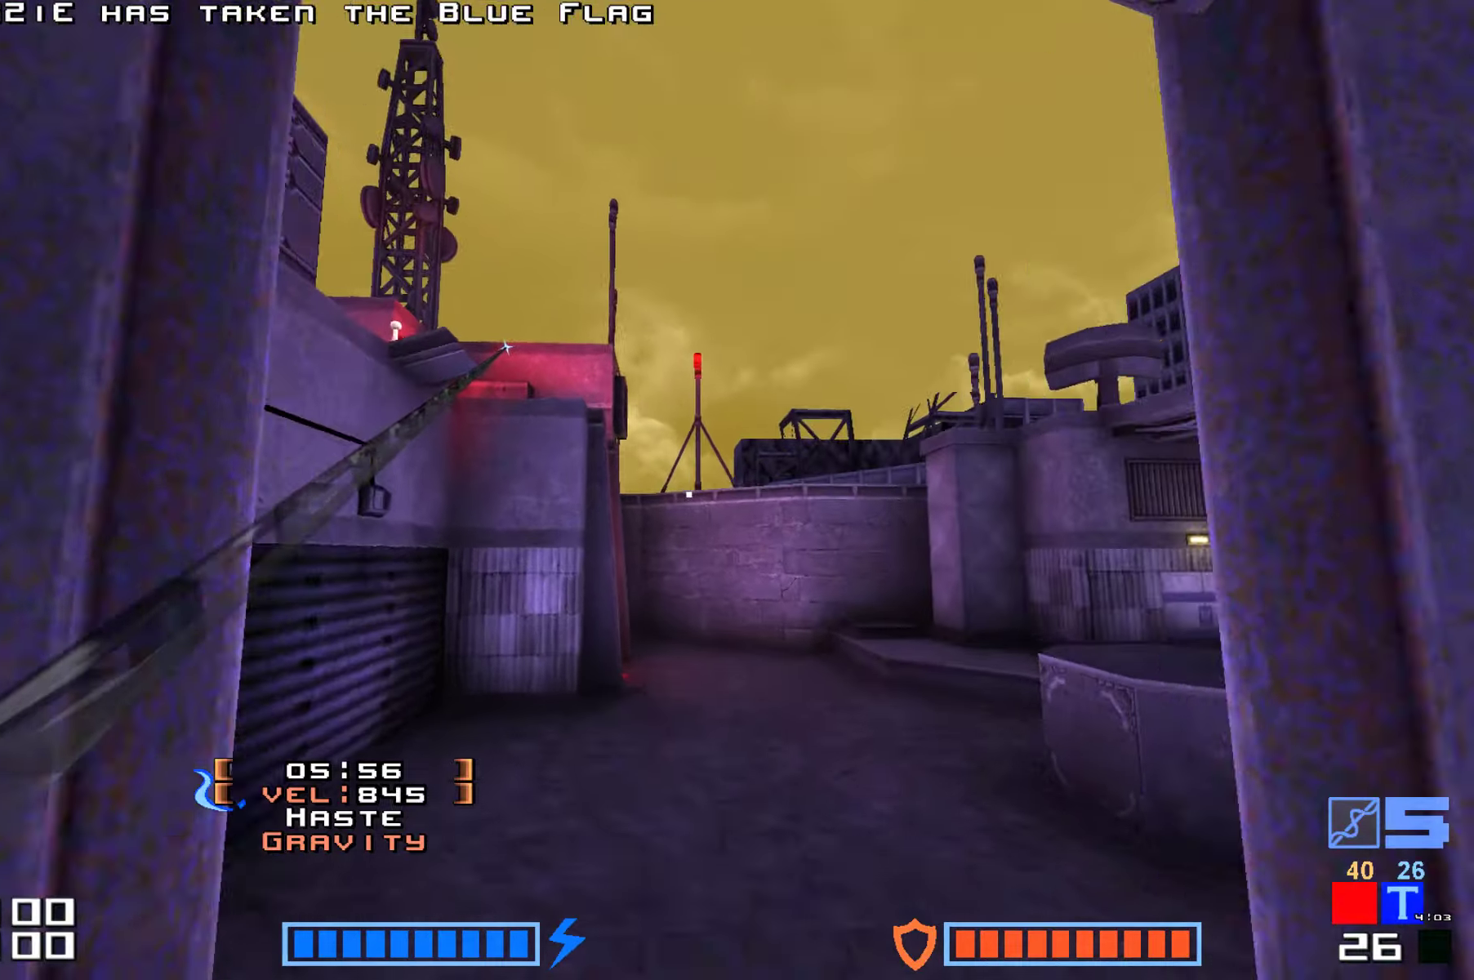
{"keys": ["hook", "right", "up"], "events": [[434, "right", "down"], [450, "up", "down"]]}
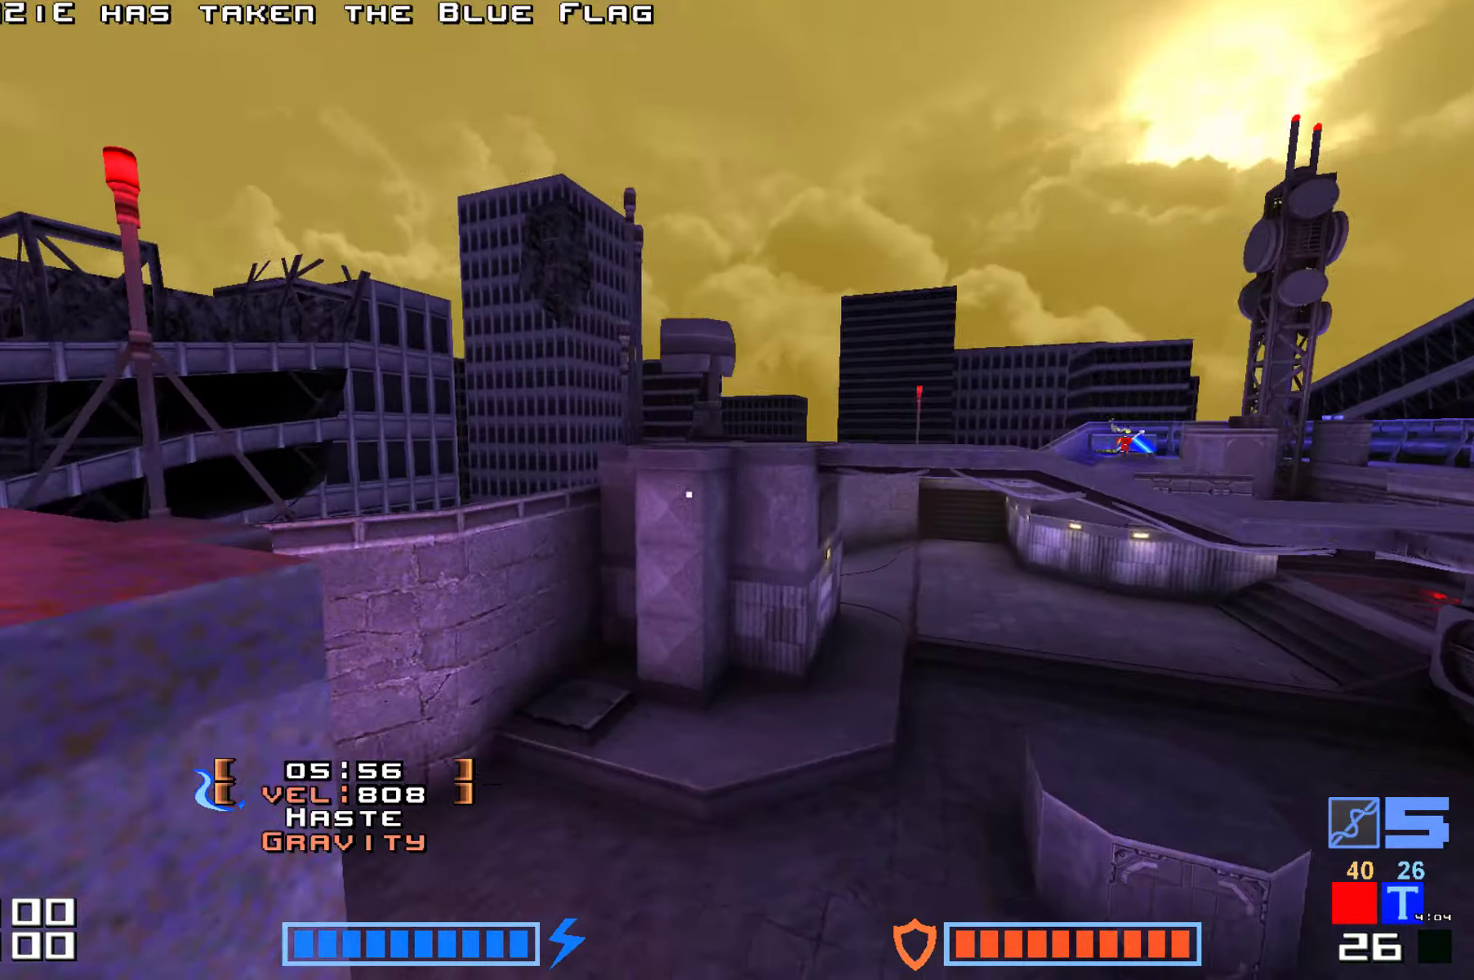
{"keys": ["up"], "events": [[34, "jump", "down"], [217, "jump", "up"], [250, "right", "up"], [350, "hook", "up"]]}
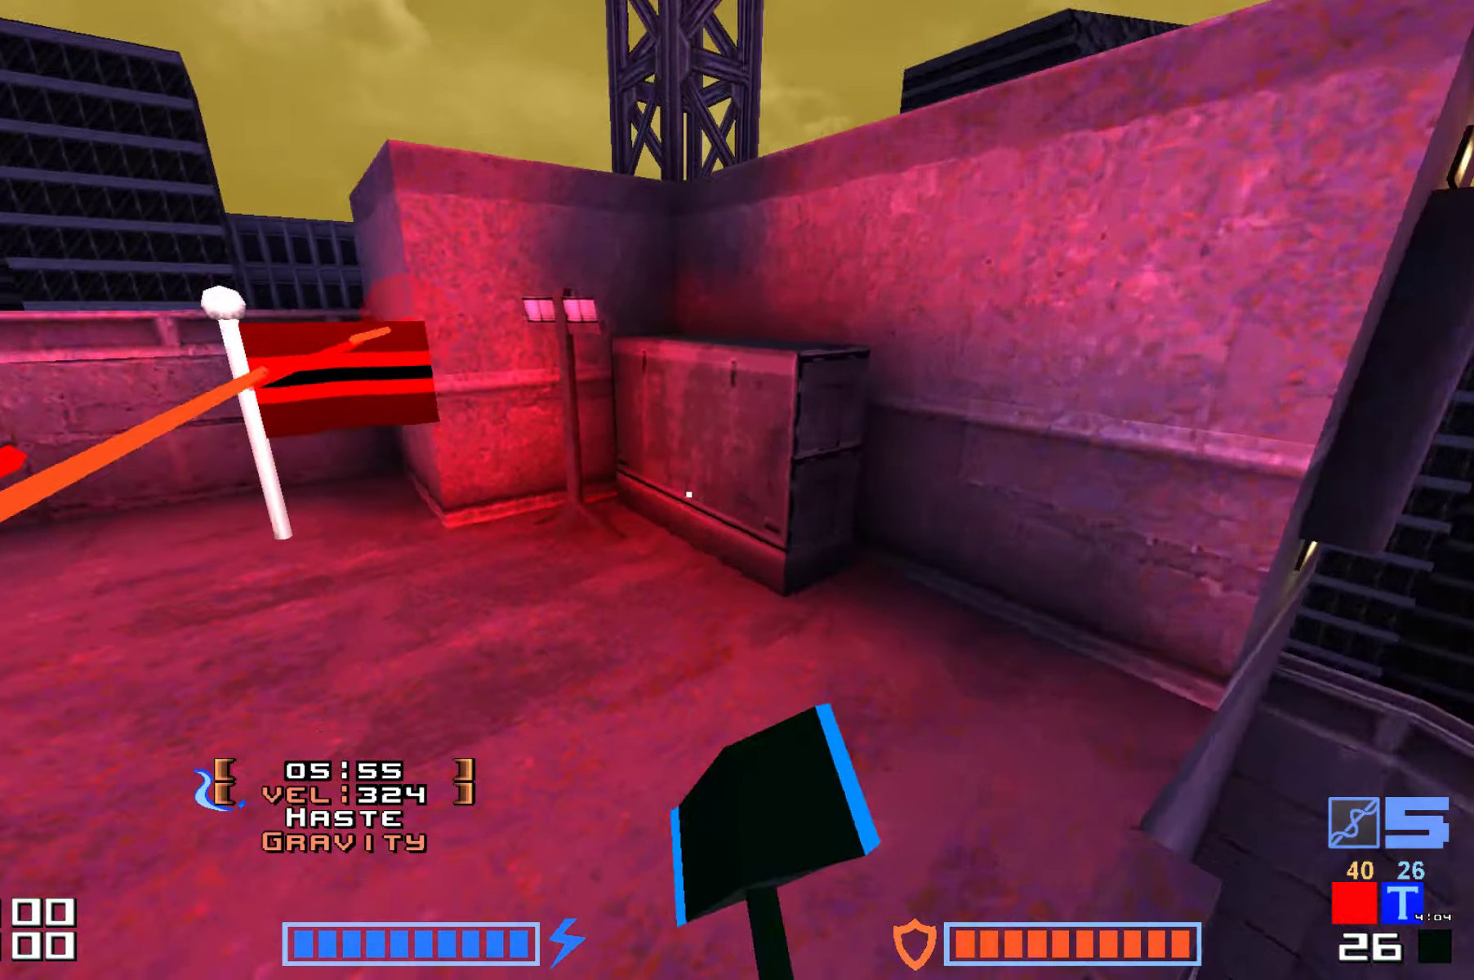
{"keys": ["up"], "events": []}
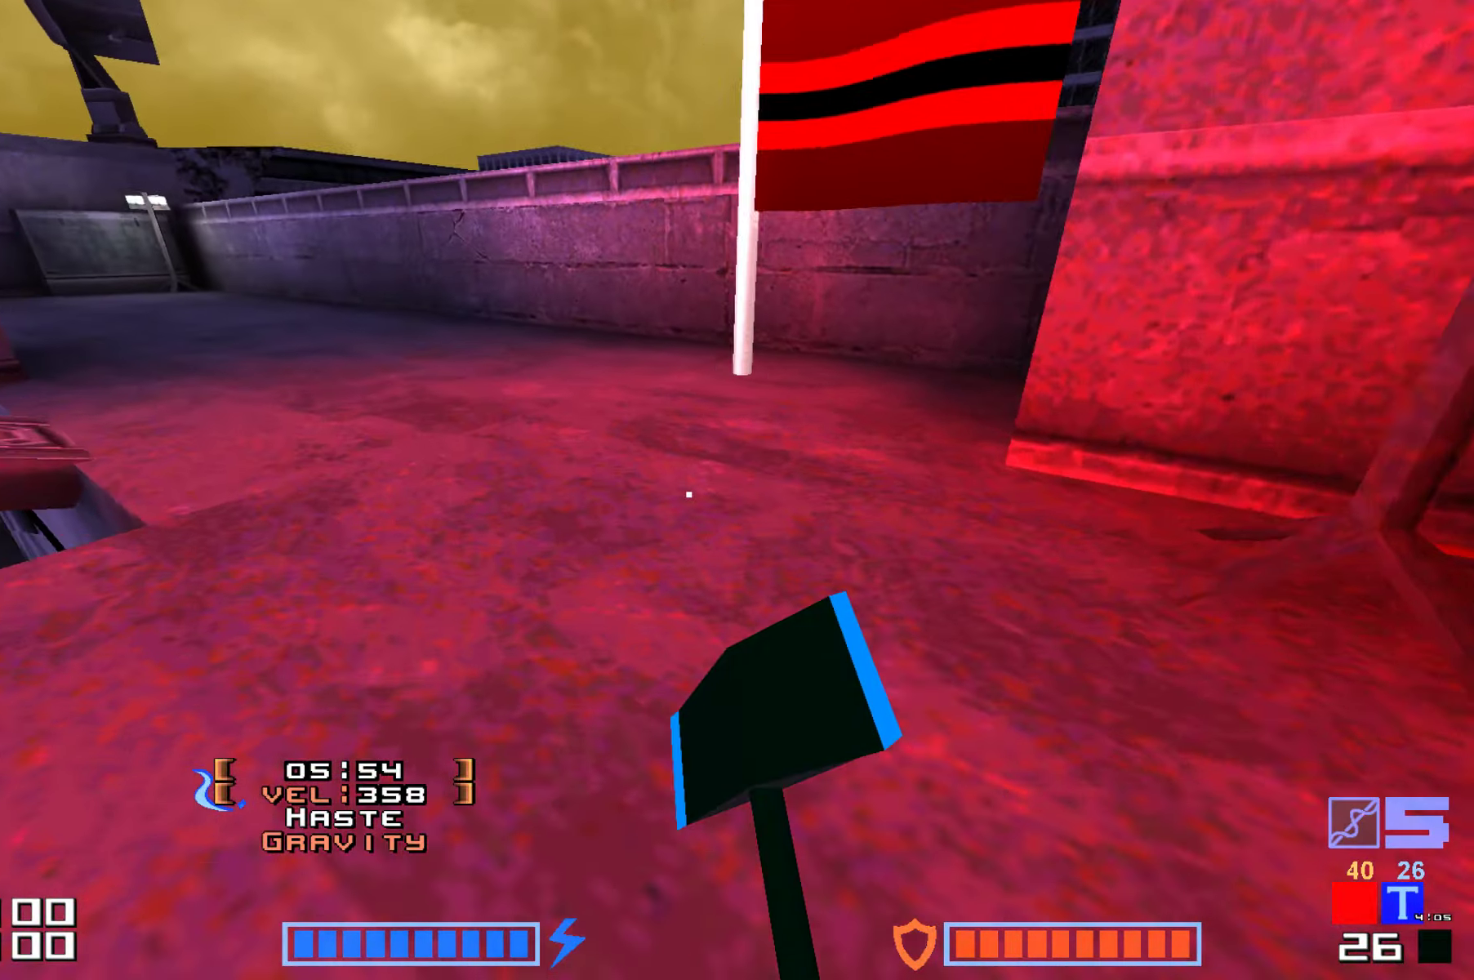
{"keys": ["hammer", "jump", "up"], "events": [[150, "right", "down"], [317, "right", "up"], [367, "jump", "down"], [467, "hammer", "down"]]}
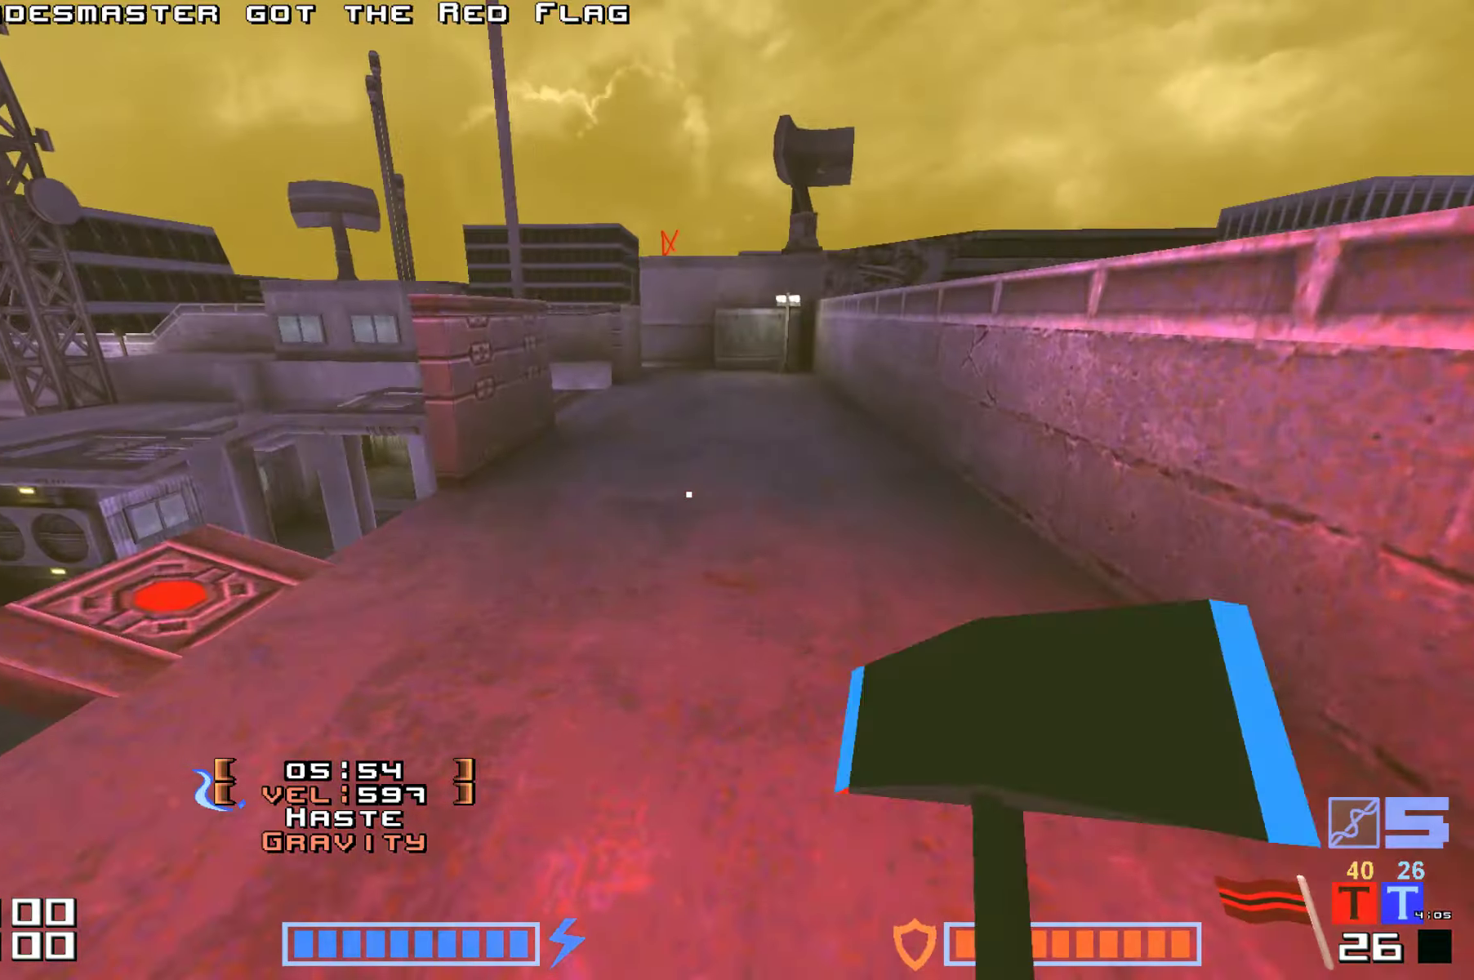
{"keys": ["jump", "up"], "events": [[84, "hammer", "up"], [150, "hammer", "down"], [250, "hammer", "up"]]}
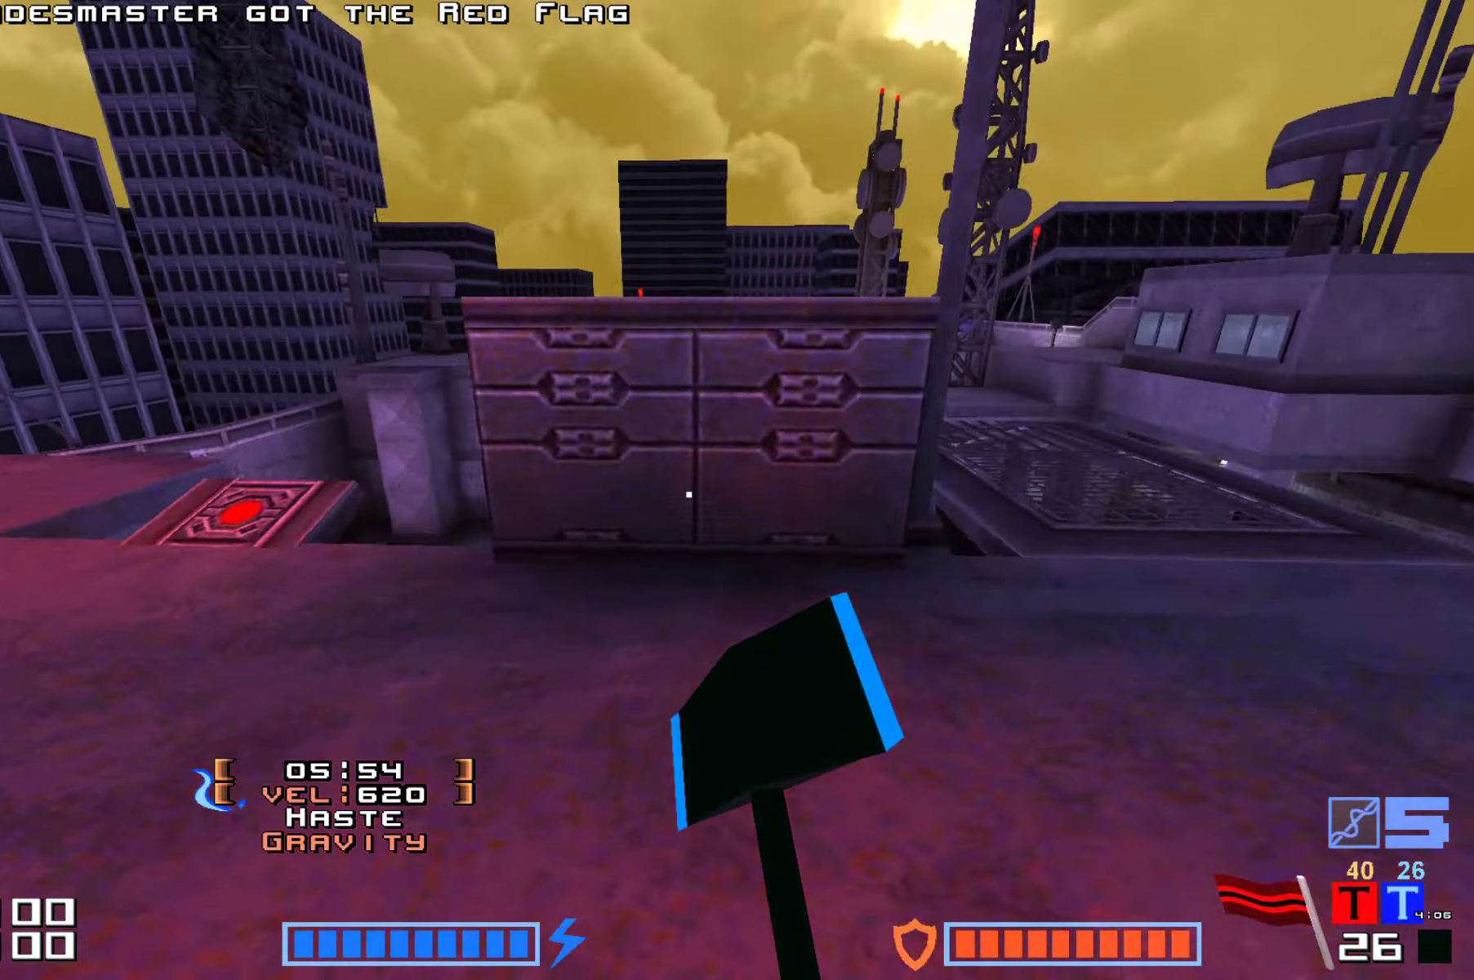
{"keys": ["jump"], "events": [[17, "hammer", "down"], [50, "hammer", "up"], [100, "up", "up"]]}
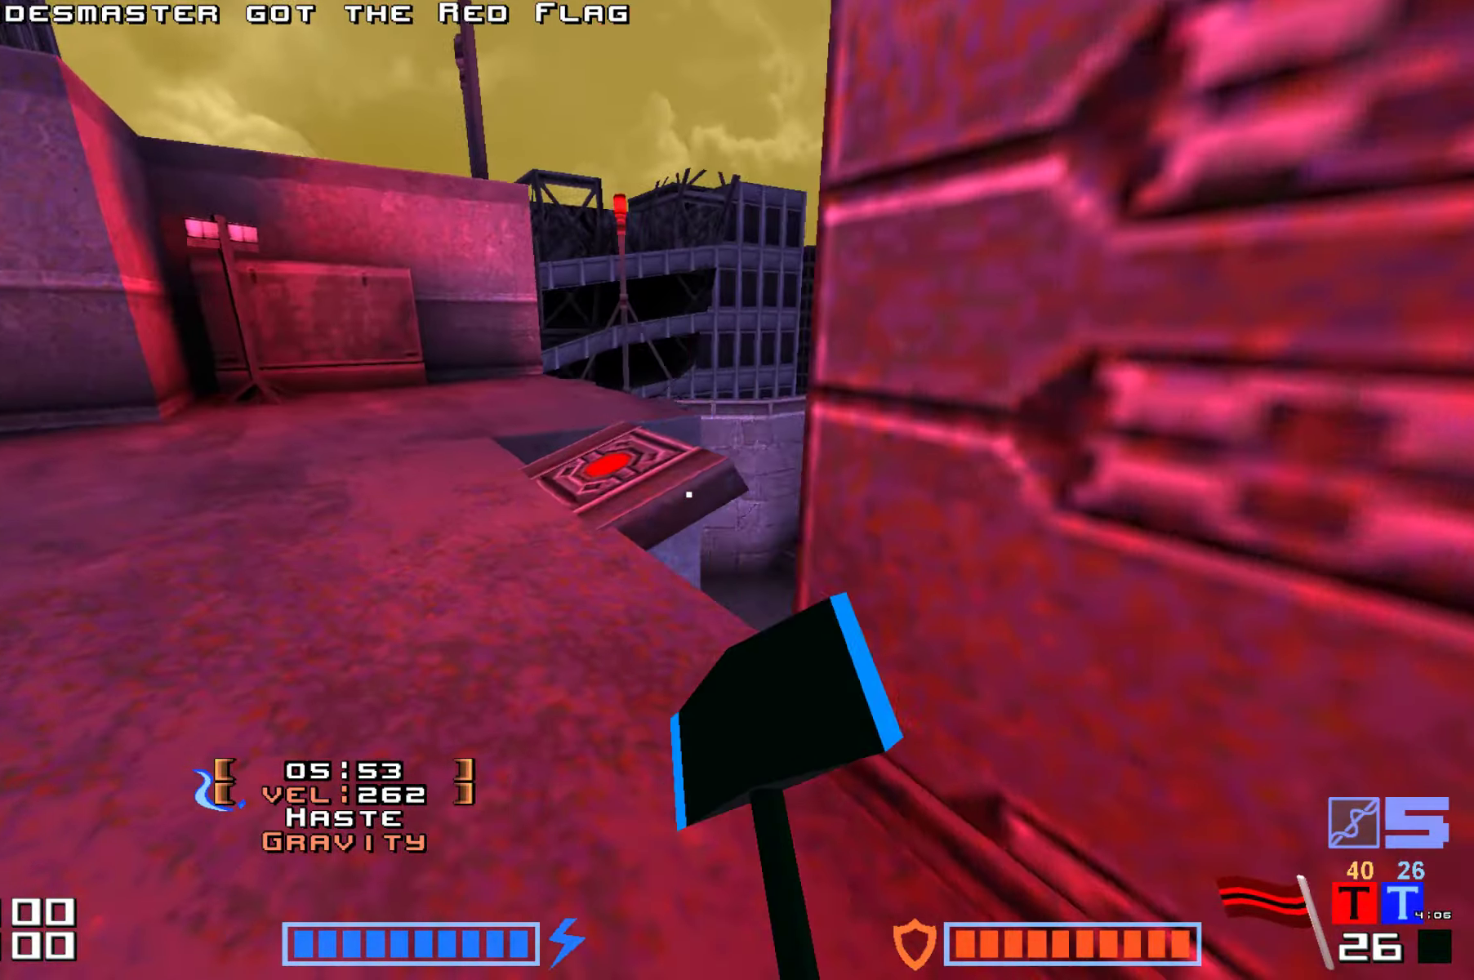
{"keys": ["jump", "up"], "events": [[67, "up", "down"], [167, "hammer", "down"], [300, "hammer", "up"], [367, "hammer", "down"], [467, "hammer", "up"]]}
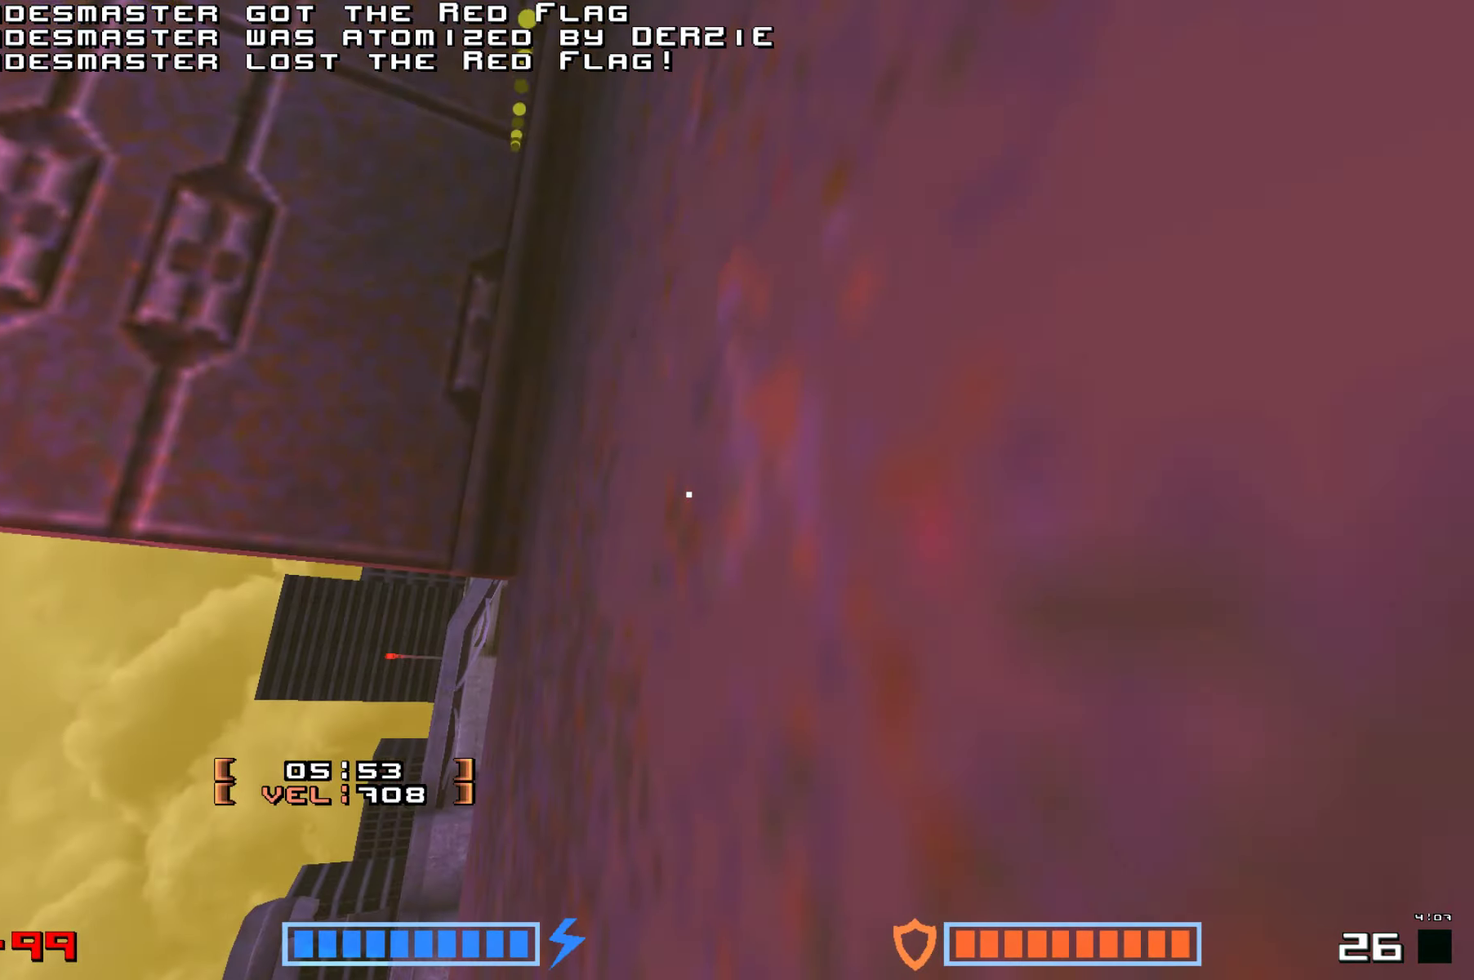
{"keys": ["hammer"], "events": [[50, "jump", "up"], [67, "up", "up"], [117, "hammer", "down"], [184, "hammer", "up"], [267, "hammer", "down"], [367, "hammer", "up"], [434, "hammer", "down"]]}
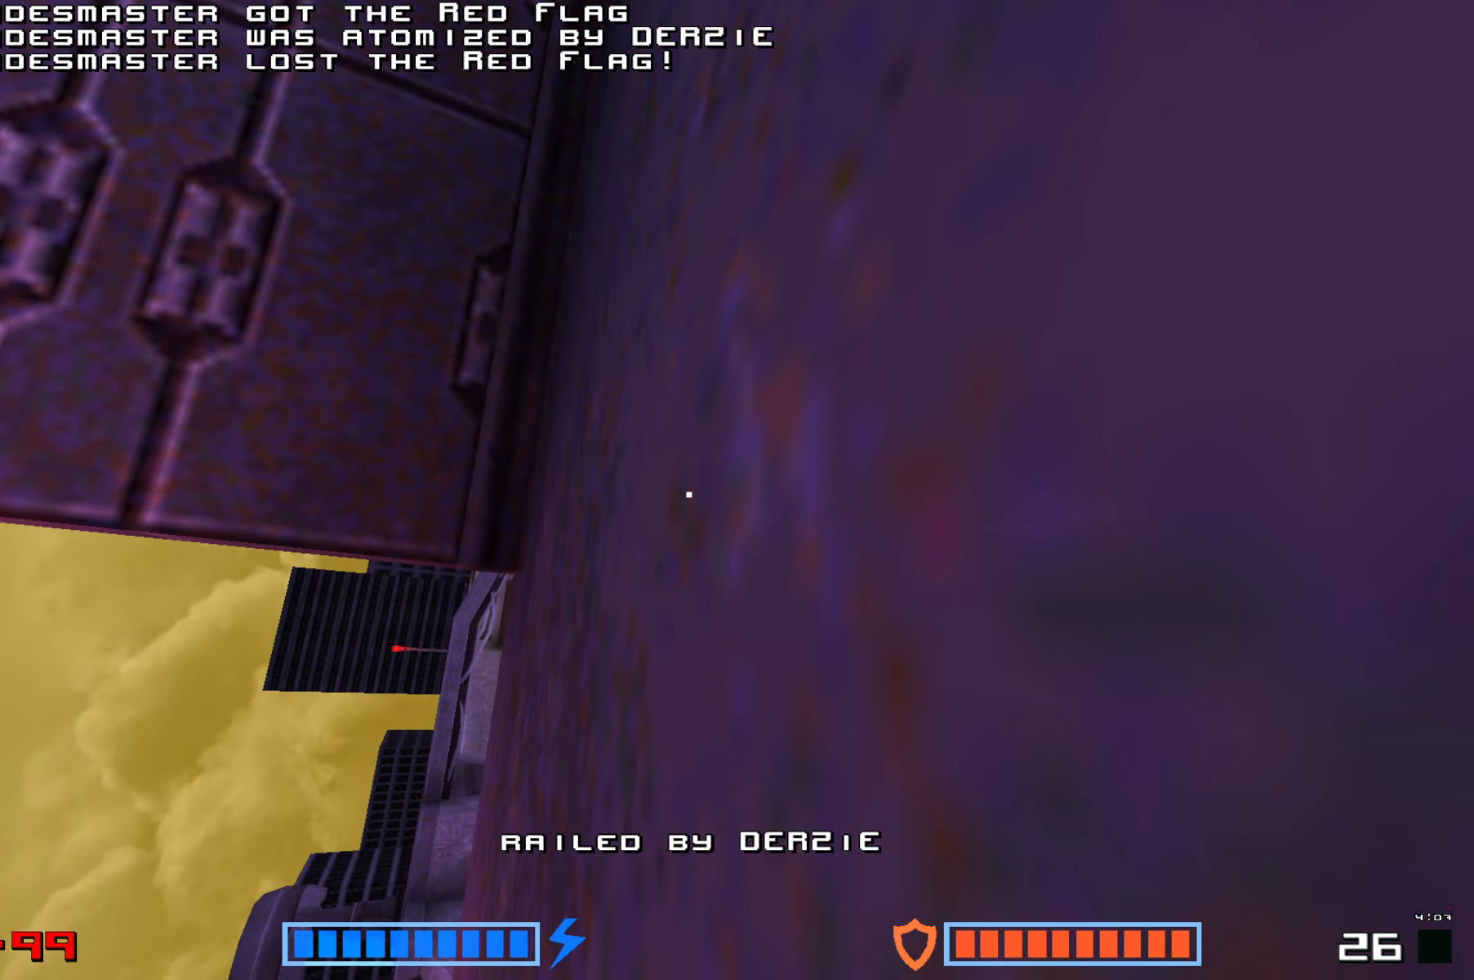
{"keys": [], "events": [[17, "hammer", "up"], [67, "hammer", "down"], [167, "hammer", "up"], [217, "hammer", "down"], [334, "hammer", "up"], [384, "hammer", "down"], [484, "hammer", "up"]]}
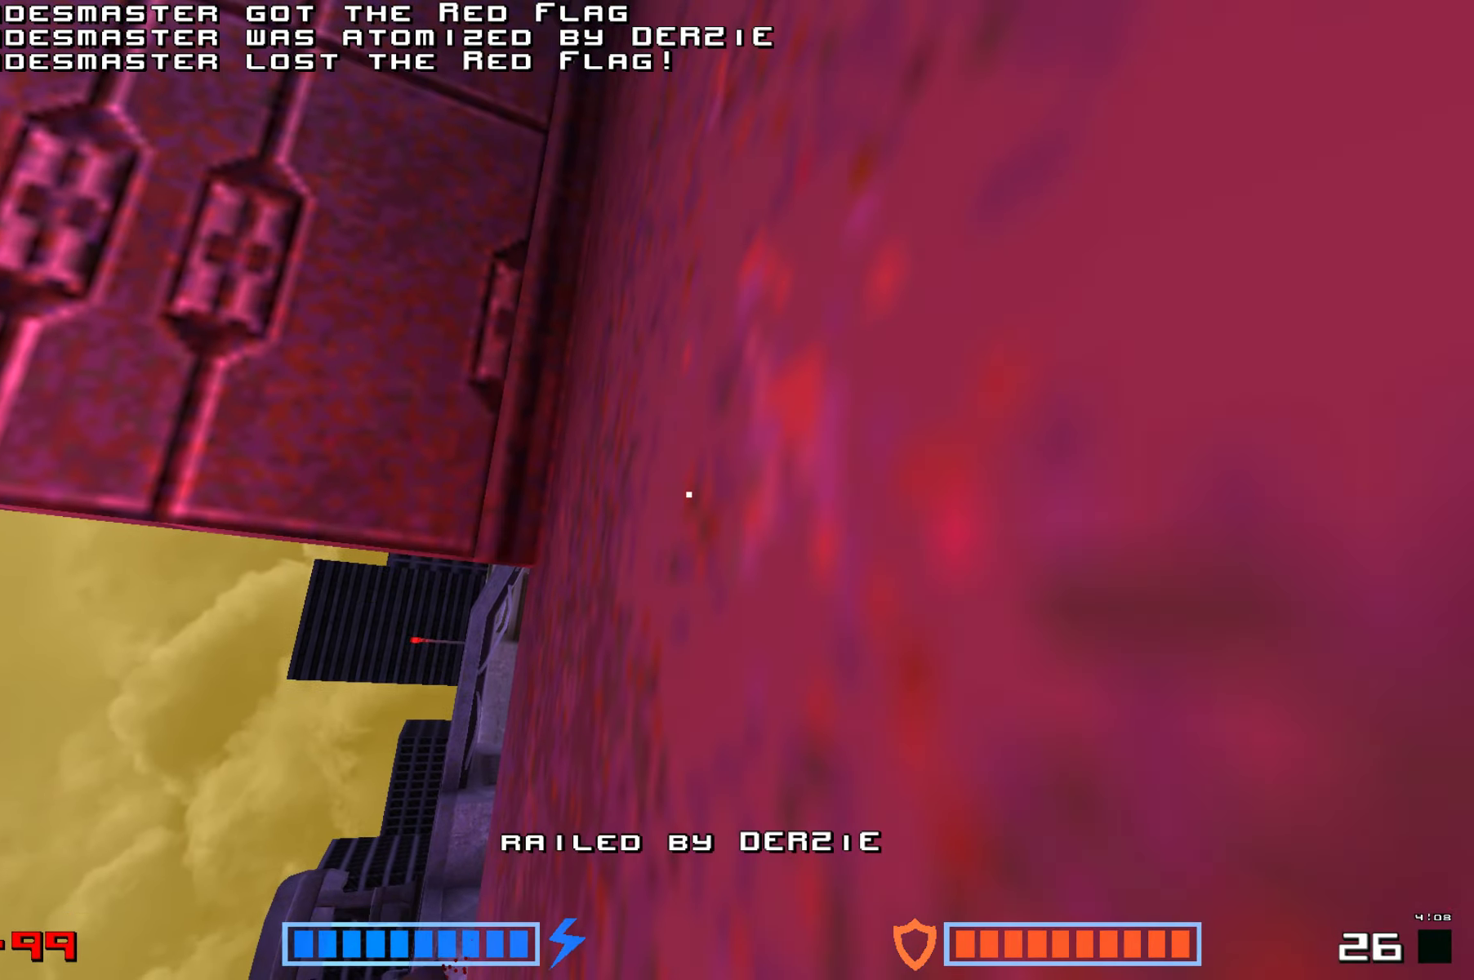
{"keys": [], "events": [[50, "hammer", "down"], [117, "hammer", "up"], [217, "hammer", "down"], [300, "hammer", "up"], [366, "hammer", "down"], [450, "hammer", "up"]]}
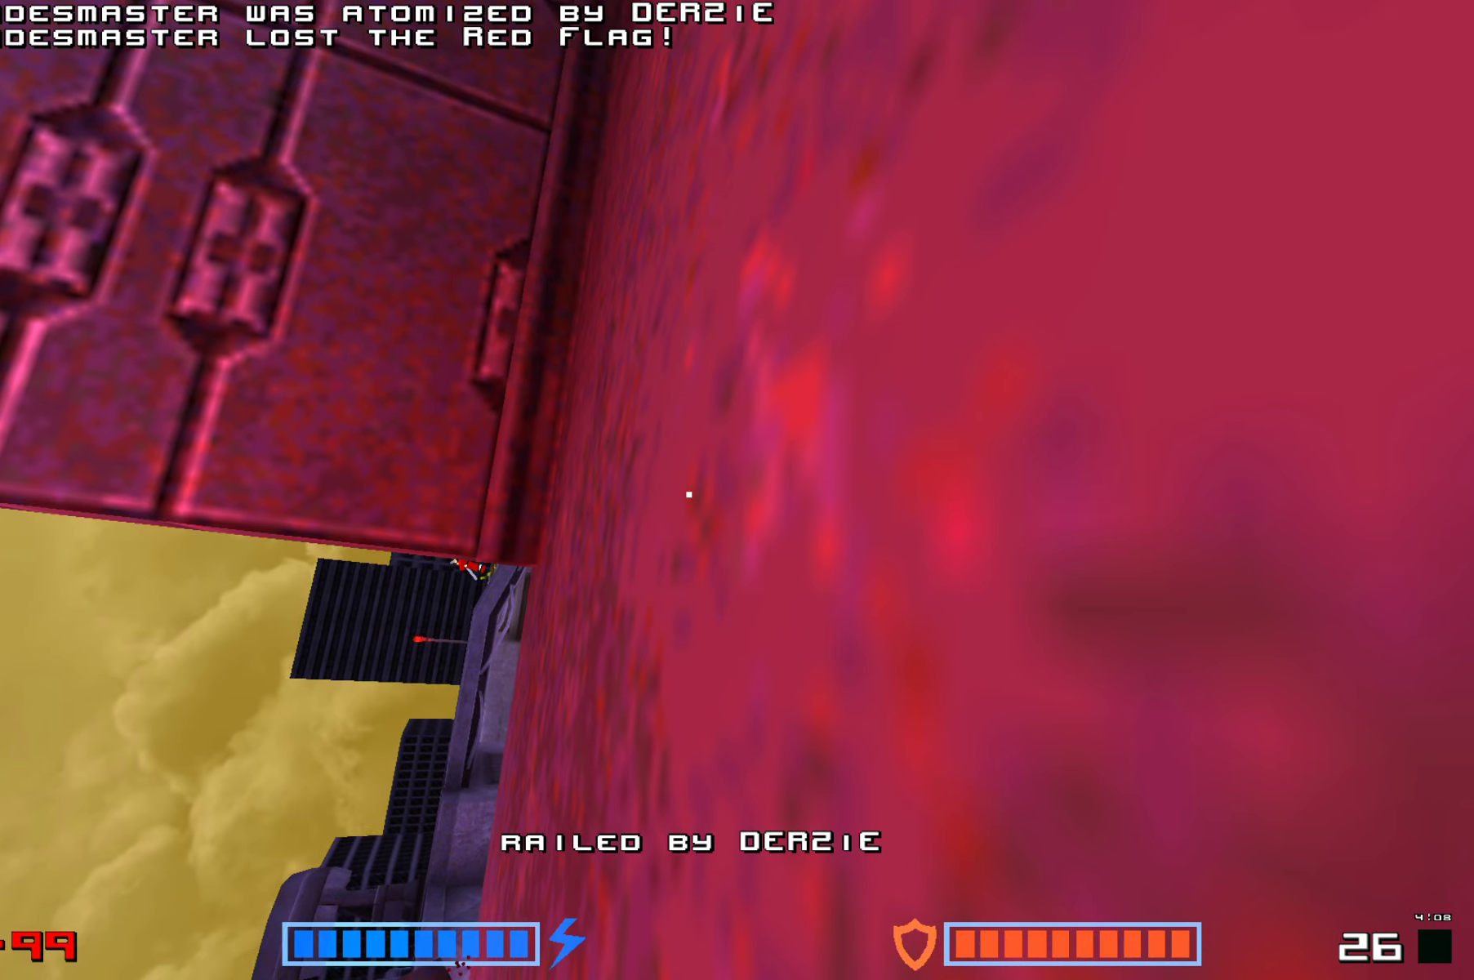
{"keys": ["hammer"], "events": [[33, "hammer", "down"], [100, "hammer", "up"], [183, "hammer", "down"], [266, "hammer", "up"], [350, "hammer", "down"], [383, "hammer", "up"], [466, "hammer", "down"]]}
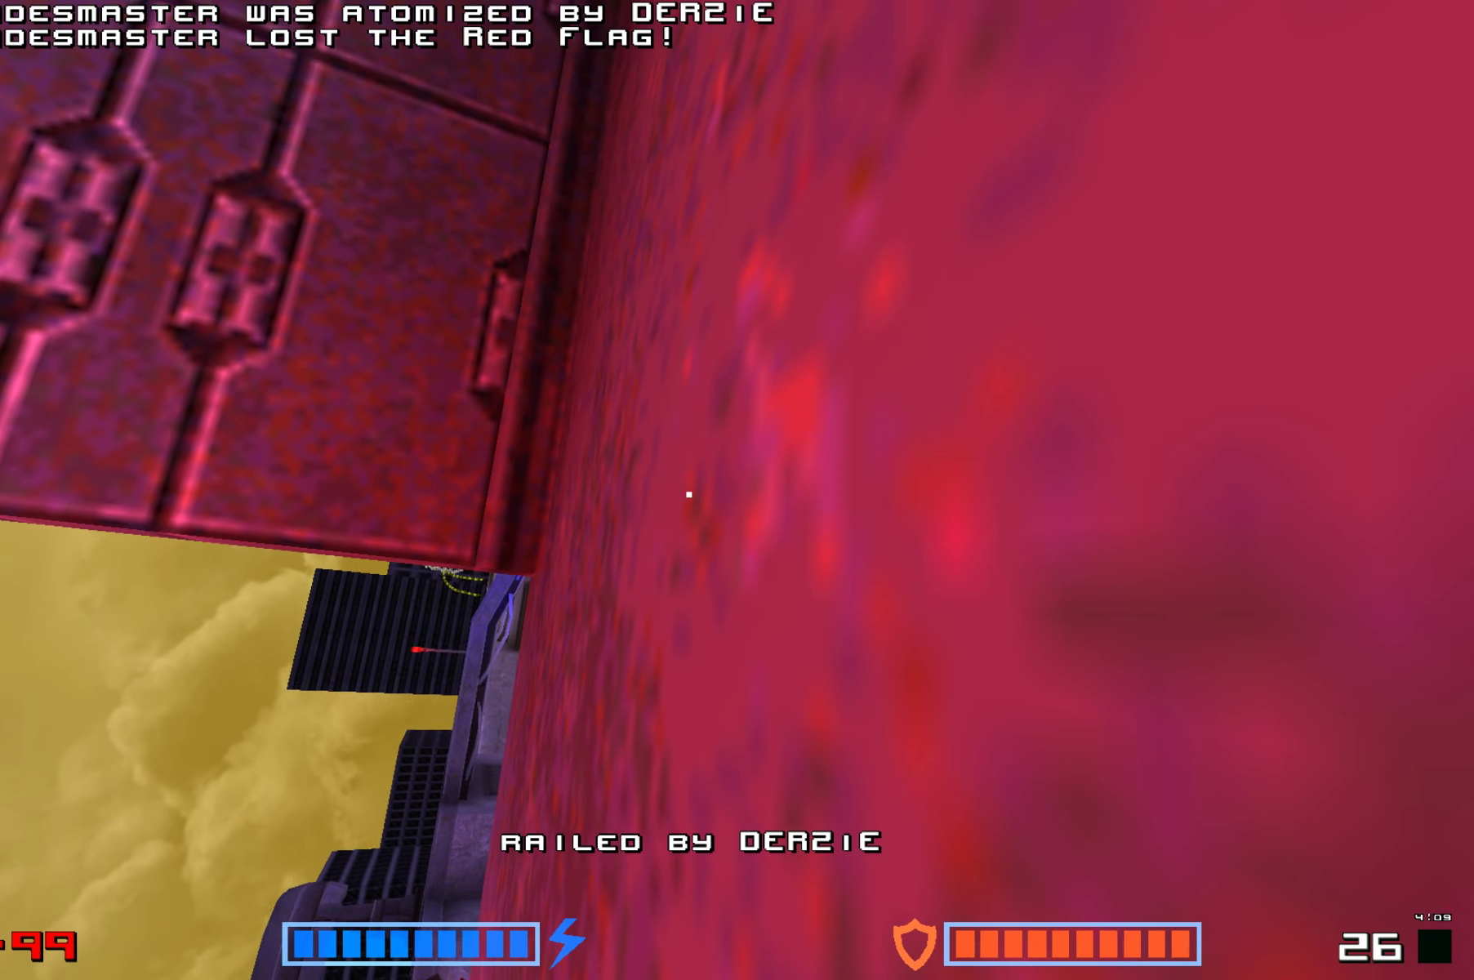
{"keys": [], "events": [[33, "hammer", "up"], [200, "jump", "down"], [333, "jump", "up"]]}